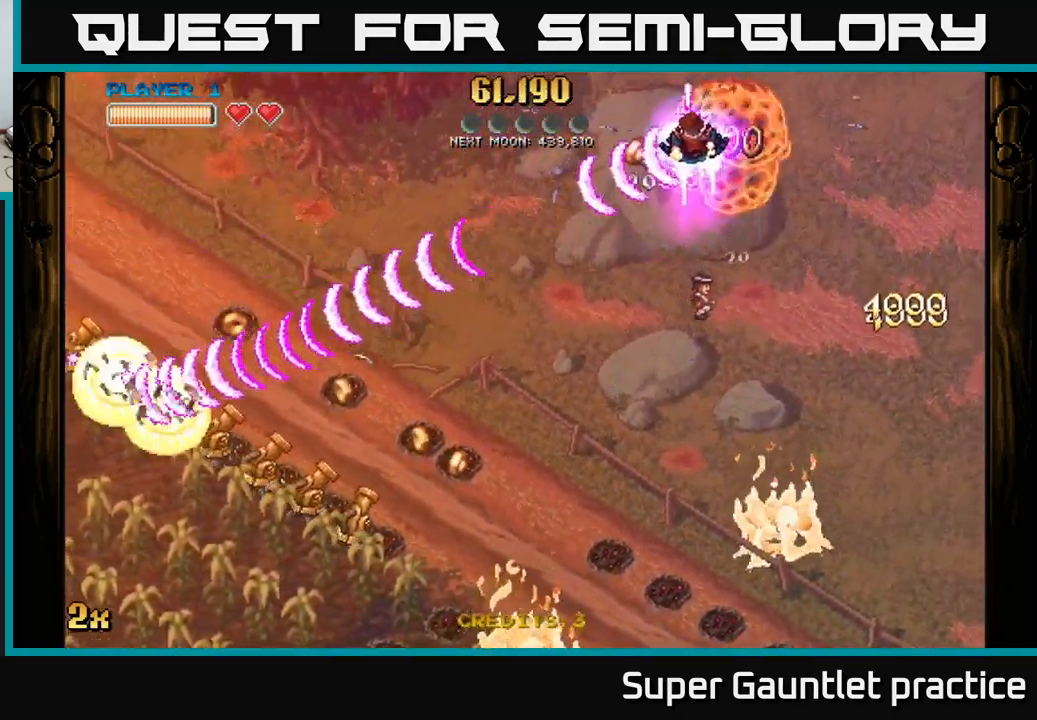
Gameplay with a controller (Xbox layout); each line is a JSON object with the inputs held at the frame after it. "events" lists button and stick changes between this image and that frame as [ms after this image, input, new state], when the widget could be followed in between. Not read: right_stick.
{"buttons": ["A"], "left_stick": "down", "events": [[150, "left_stick", "up-left"], [217, "left_stick", "down-left"], [283, "left_stick", "down"]]}
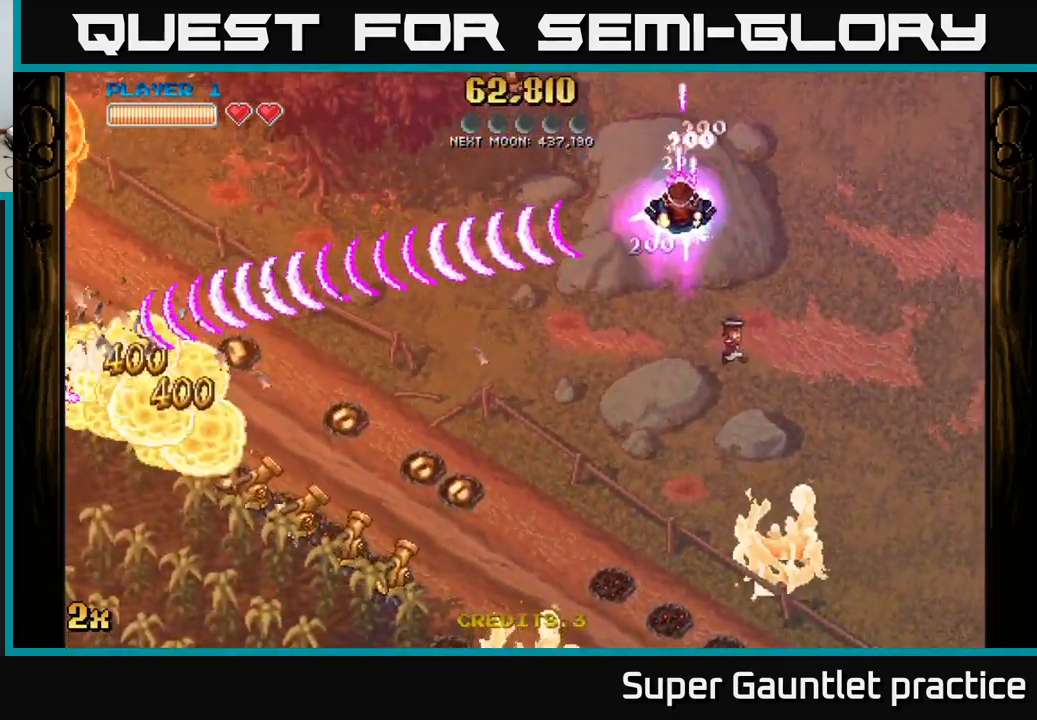
{"buttons": ["A"], "left_stick": "down-left", "events": [[133, "left_stick", "down-left"], [150, "X", "down"], [267, "X", "up"]]}
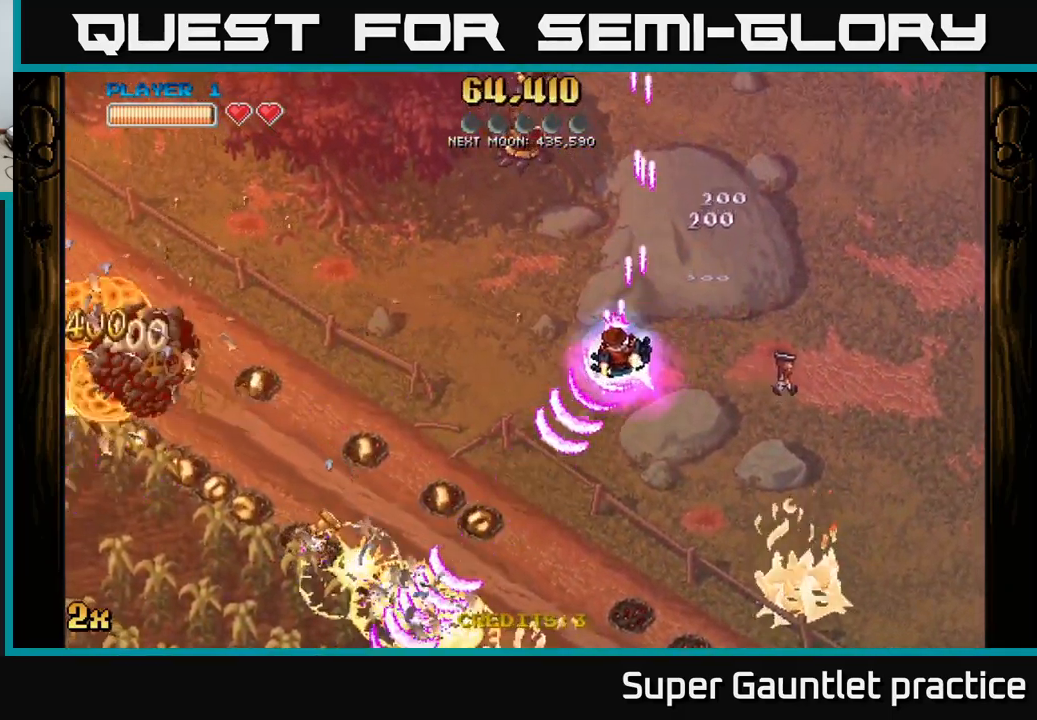
{"buttons": ["A"], "left_stick": "down-left", "events": [[150, "X", "down"], [333, "X", "up"]]}
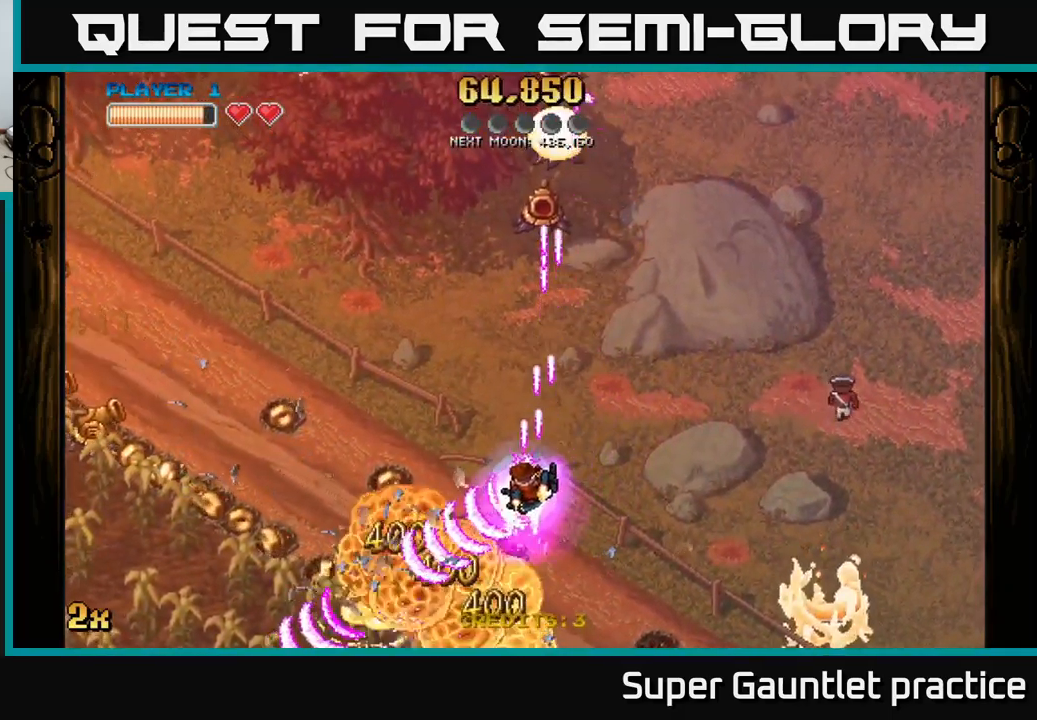
{"buttons": ["A"], "left_stick": "down-left", "events": [[300, "X", "down"], [317, "left_stick", "up-left"], [450, "X", "up"], [500, "left_stick", "down-left"]]}
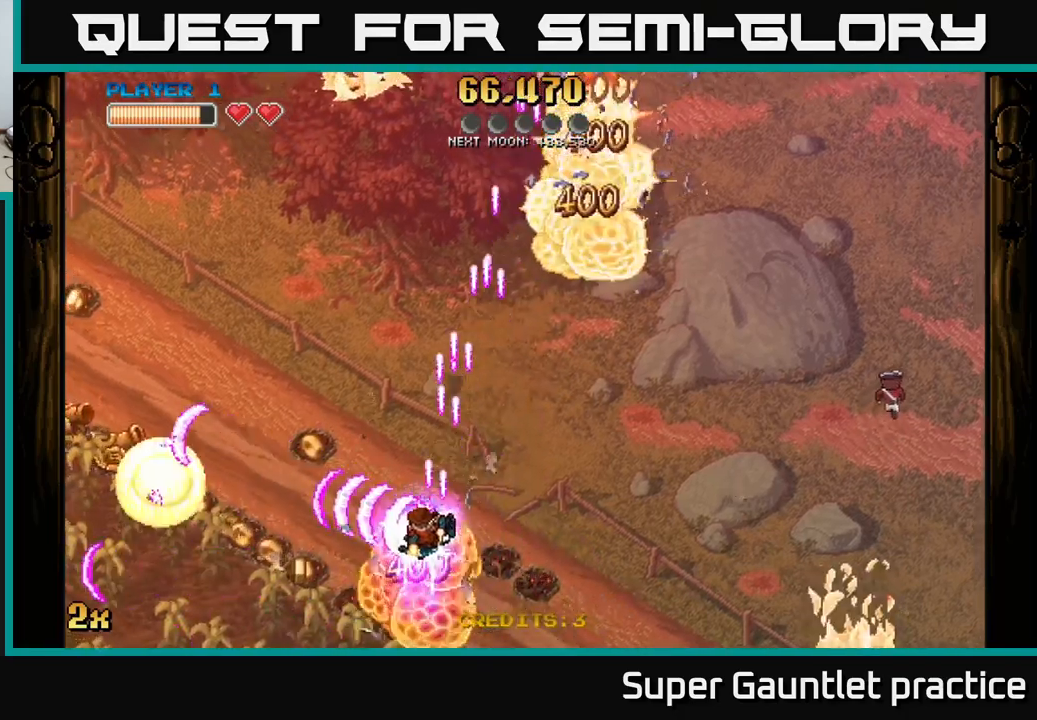
{"buttons": ["A", "X"], "left_stick": "up-left", "events": [[317, "left_stick", "up-left"], [367, "X", "down"]]}
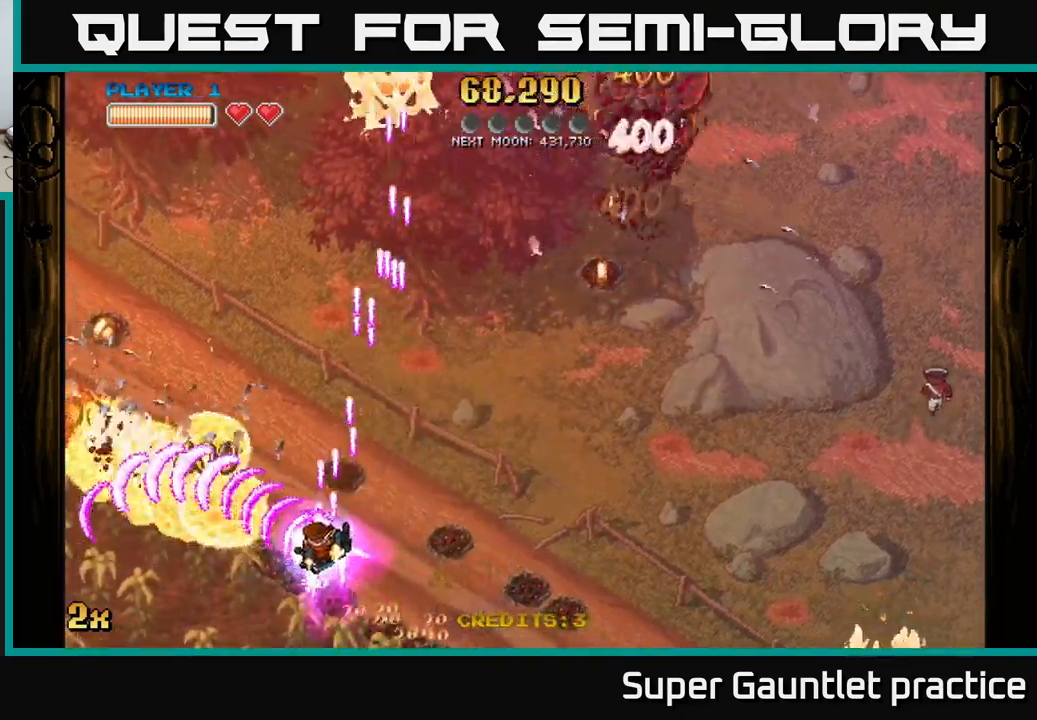
{"buttons": ["A"], "left_stick": "left", "events": [[34, "X", "up"], [150, "left_stick", "left"]]}
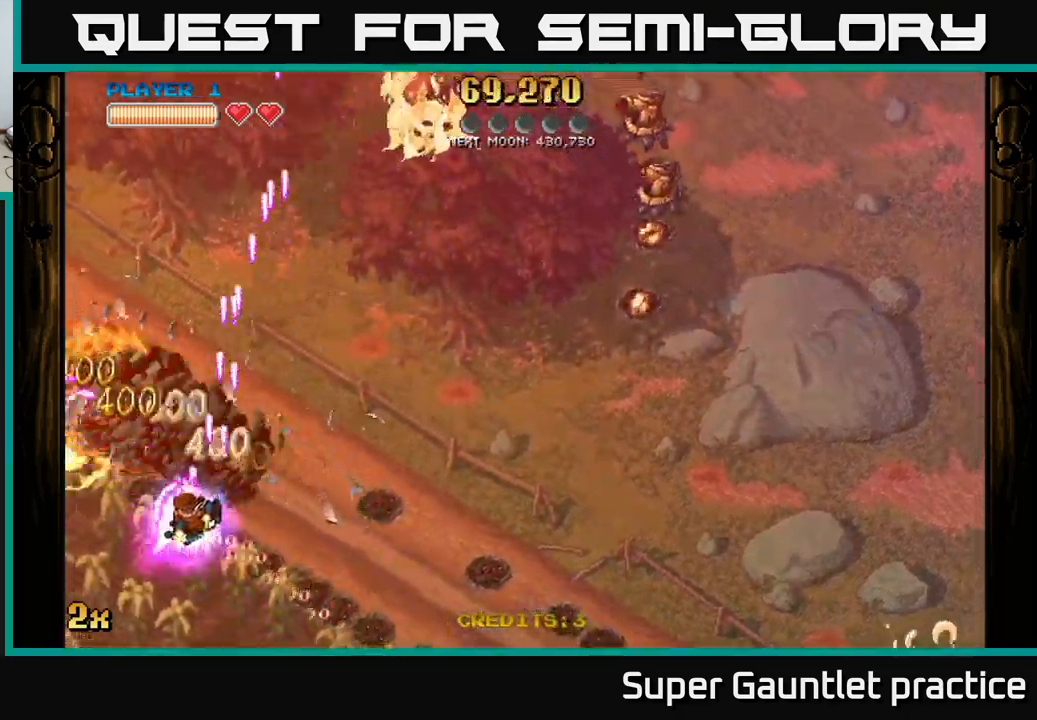
{"buttons": ["A"], "left_stick": "up-right", "events": [[500, "left_stick", "up-right"]]}
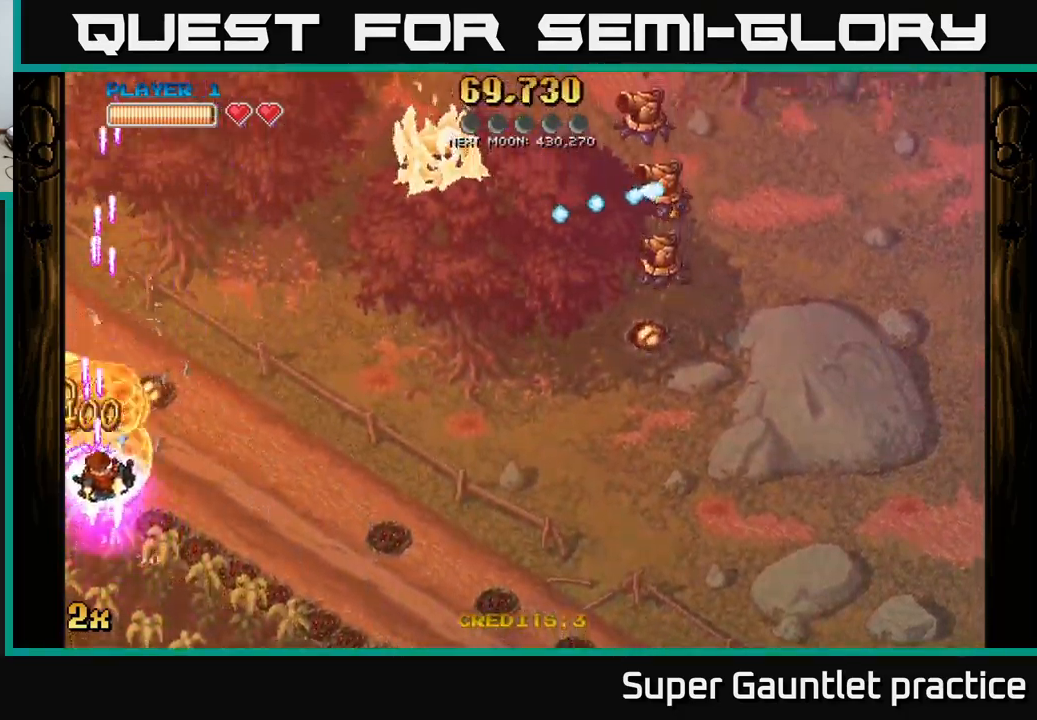
{"buttons": ["A"], "left_stick": "right", "events": [[67, "X", "down"], [184, "X", "up"], [234, "left_stick", "right"]]}
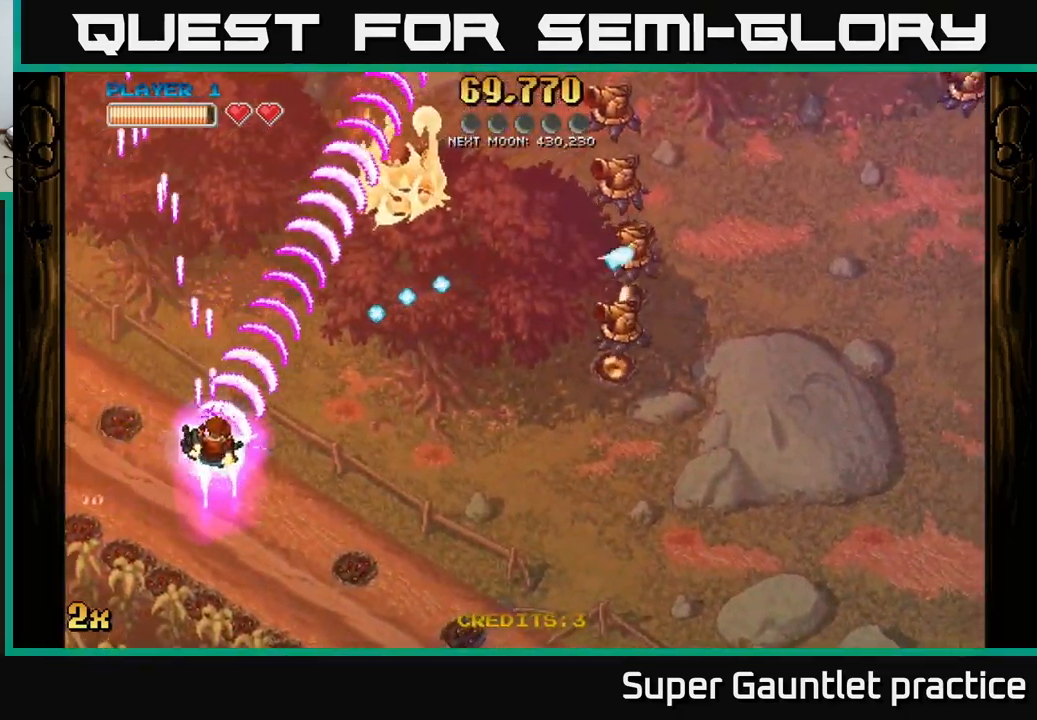
{"buttons": ["A"], "left_stick": "right", "events": []}
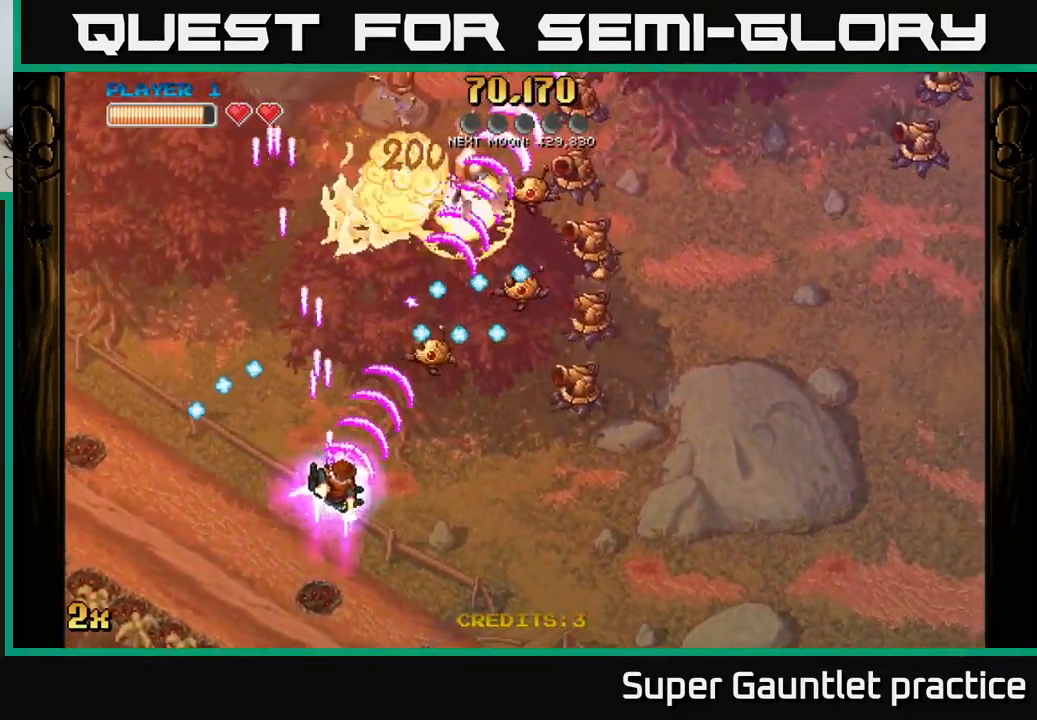
{"buttons": ["A"], "left_stick": "right", "events": []}
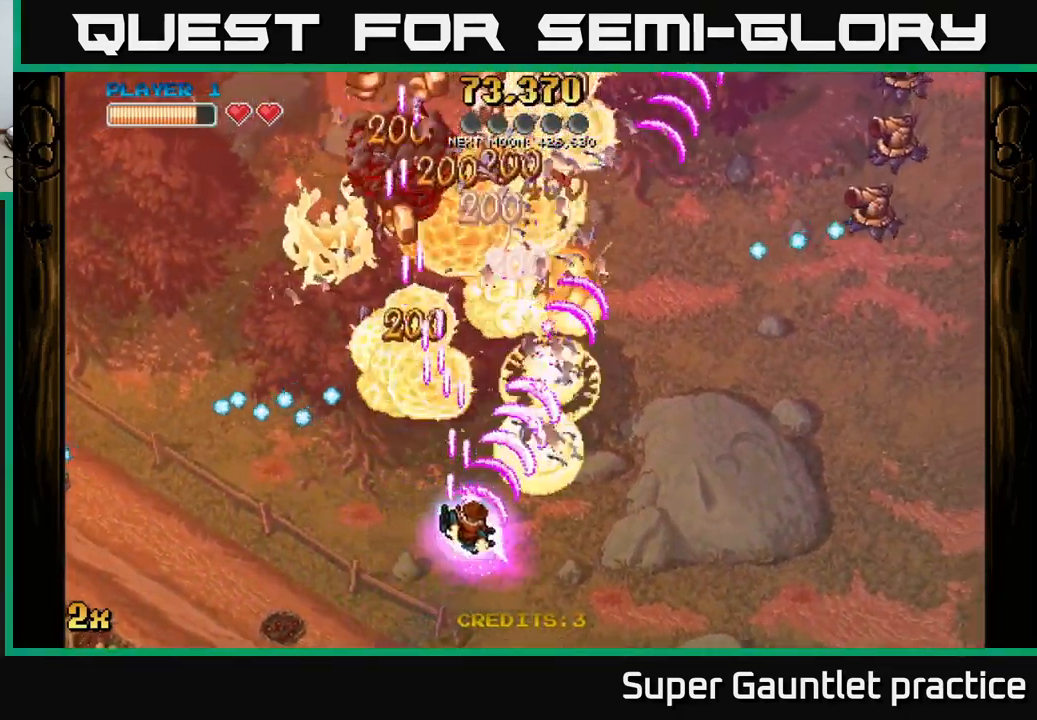
{"buttons": ["A"], "left_stick": "right", "events": []}
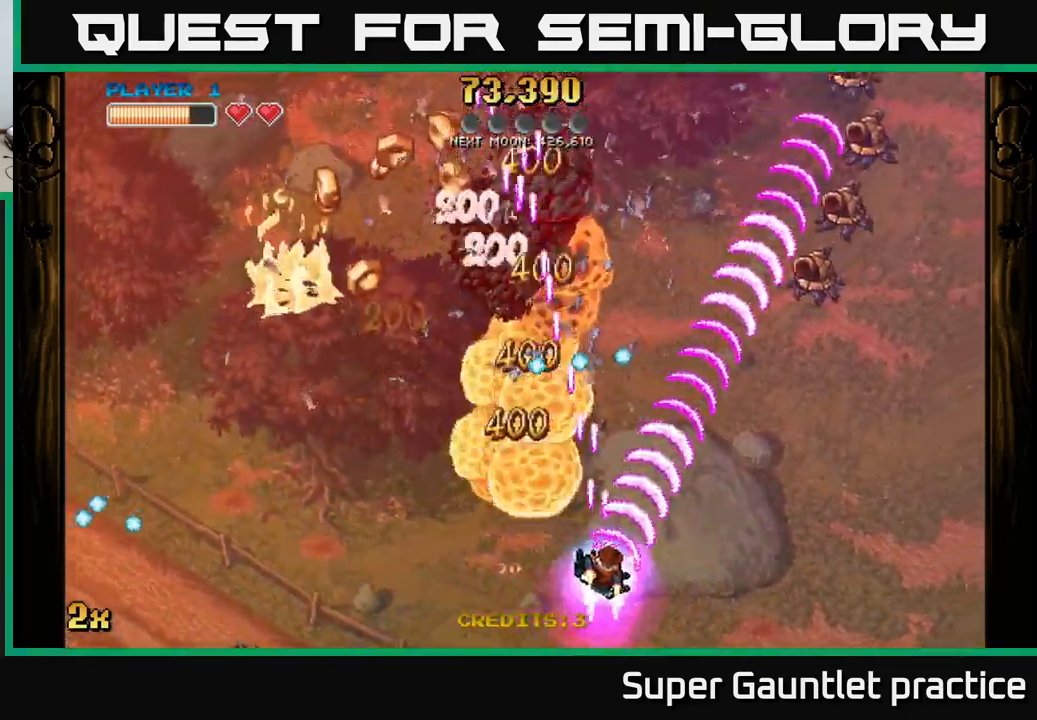
{"buttons": ["A"], "left_stick": "left", "events": [[134, "left_stick", "up"], [350, "left_stick", "up-left"], [467, "left_stick", "left"]]}
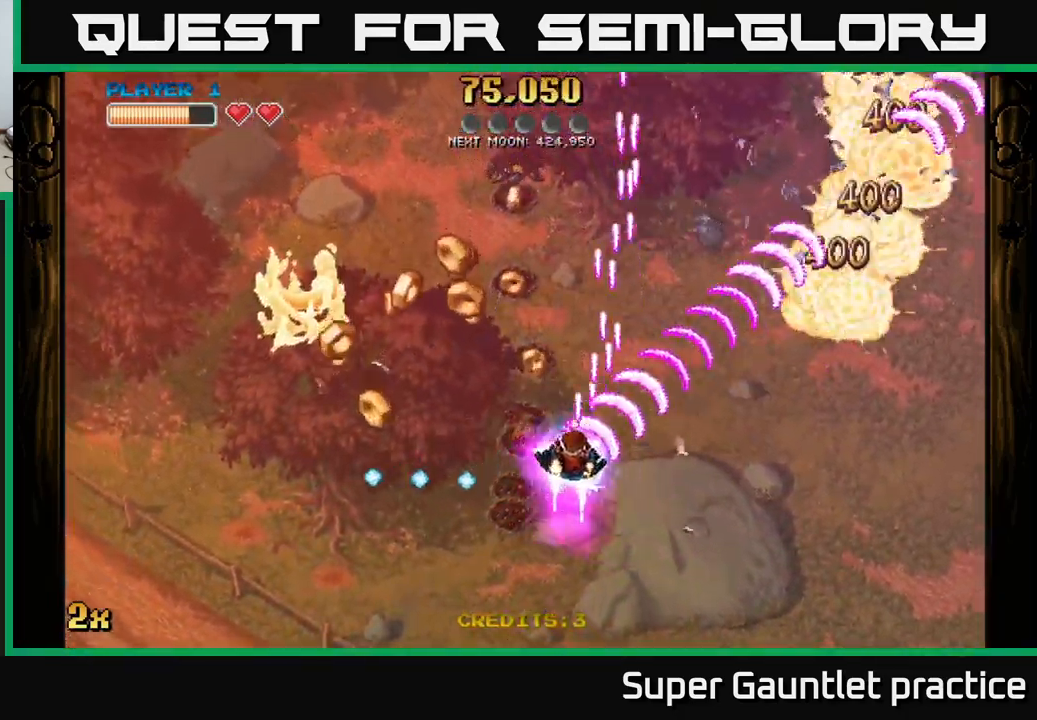
{"buttons": ["A"], "left_stick": "up-left", "events": [[217, "left_stick", "down-left"], [484, "left_stick", "up-left"]]}
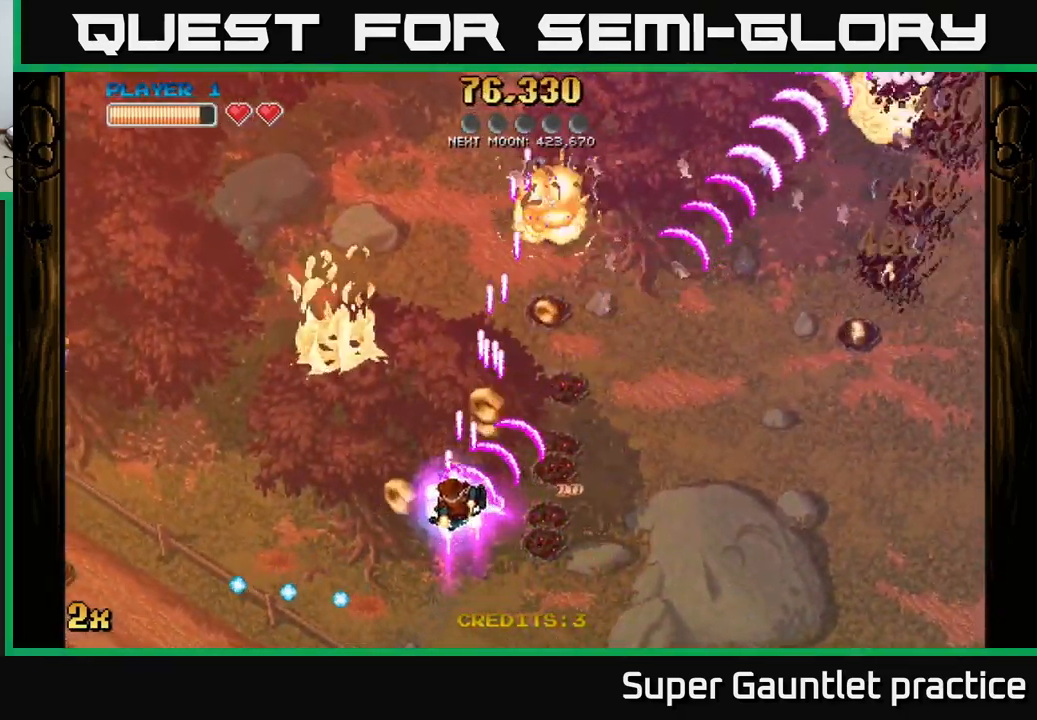
{"buttons": ["A"], "left_stick": "up-right", "events": [[67, "left_stick", "up-right"]]}
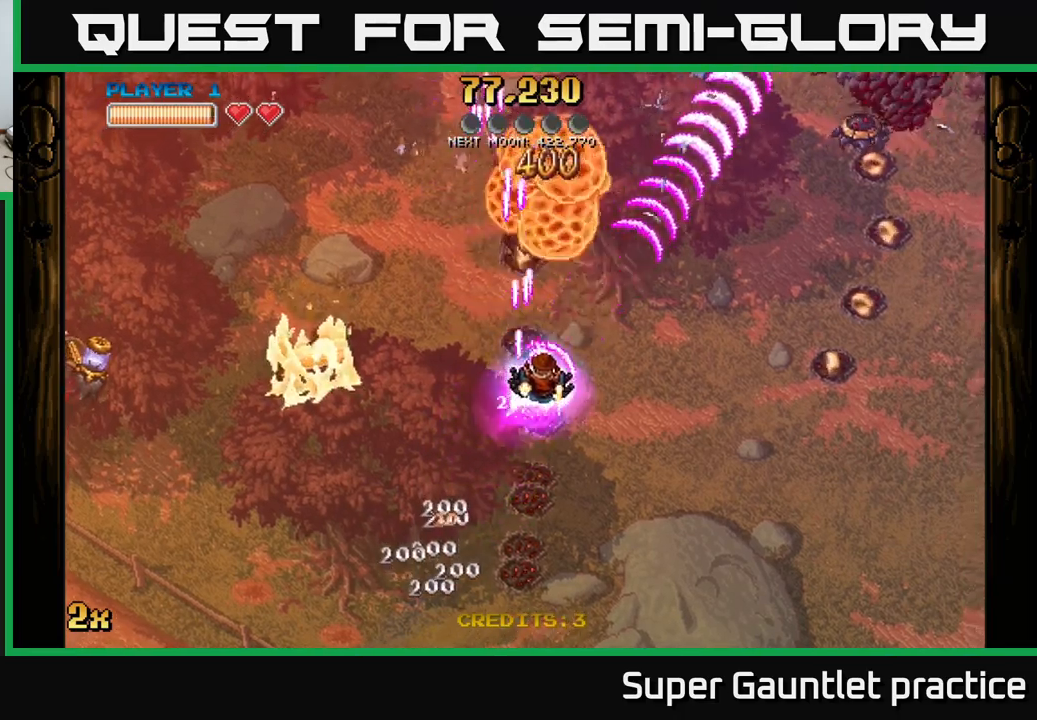
{"buttons": ["A"], "left_stick": "left", "events": [[50, "left_stick", "down-right"], [150, "left_stick", "down-left"], [216, "left_stick", "left"], [250, "X", "down"], [400, "X", "up"]]}
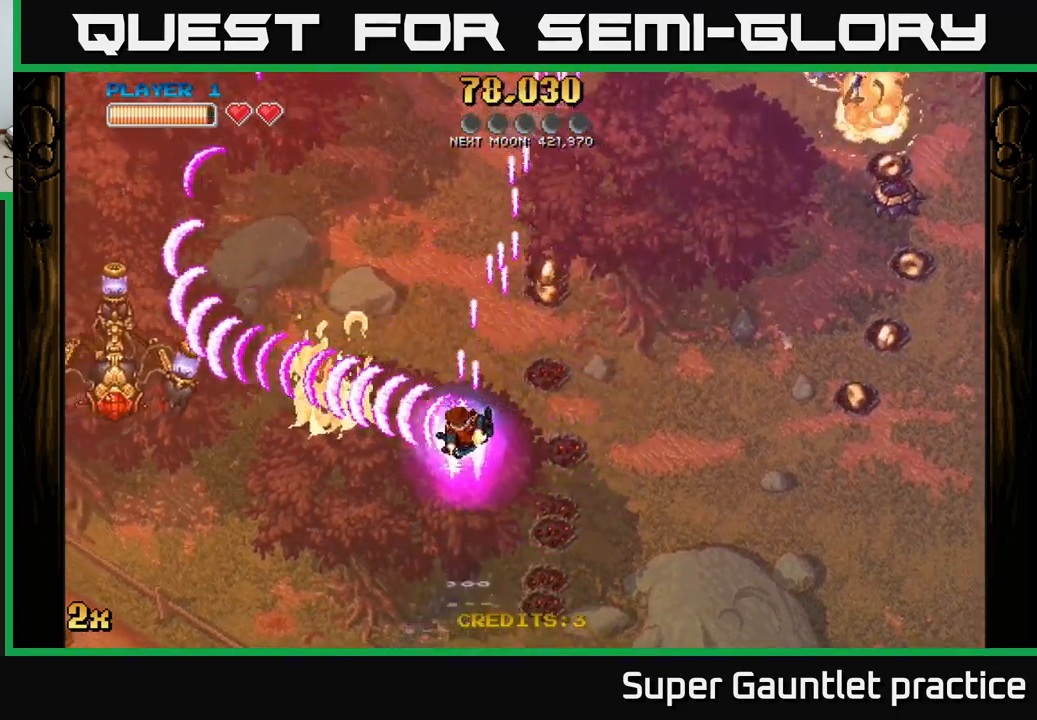
{"buttons": ["A"], "left_stick": "up-left", "events": [[100, "left_stick", "up-left"]]}
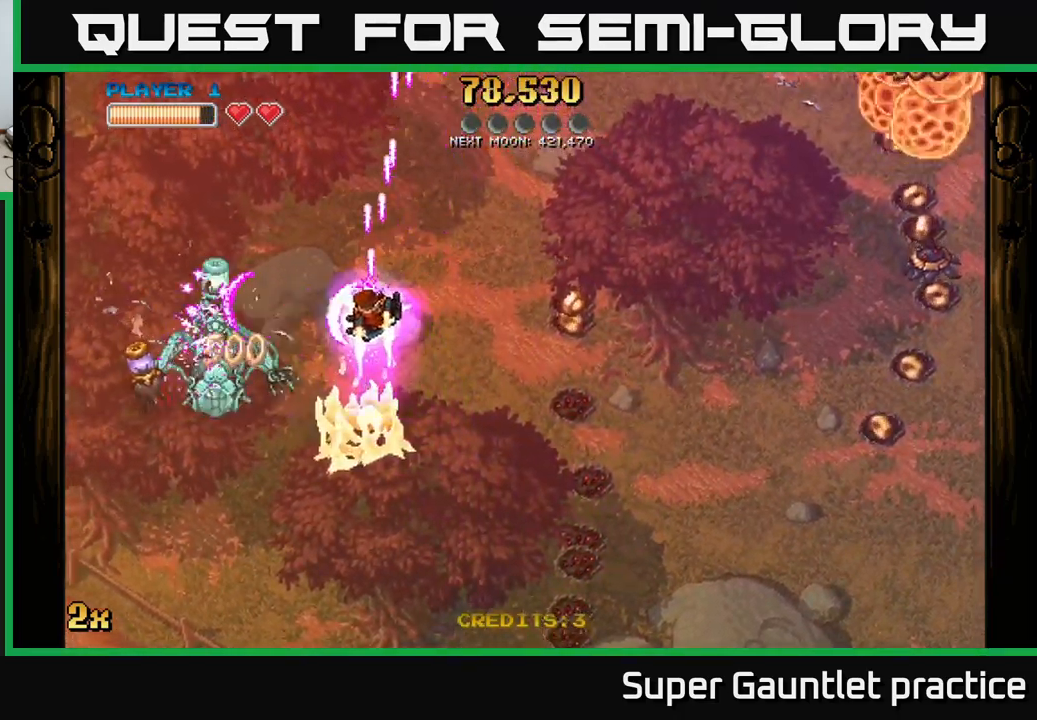
{"buttons": ["A"], "left_stick": "up-left", "events": [[283, "X", "down"], [316, "left_stick", "down"], [366, "X", "up"], [433, "A", "up"], [433, "left_stick", "up-left"], [450, "A", "down"]]}
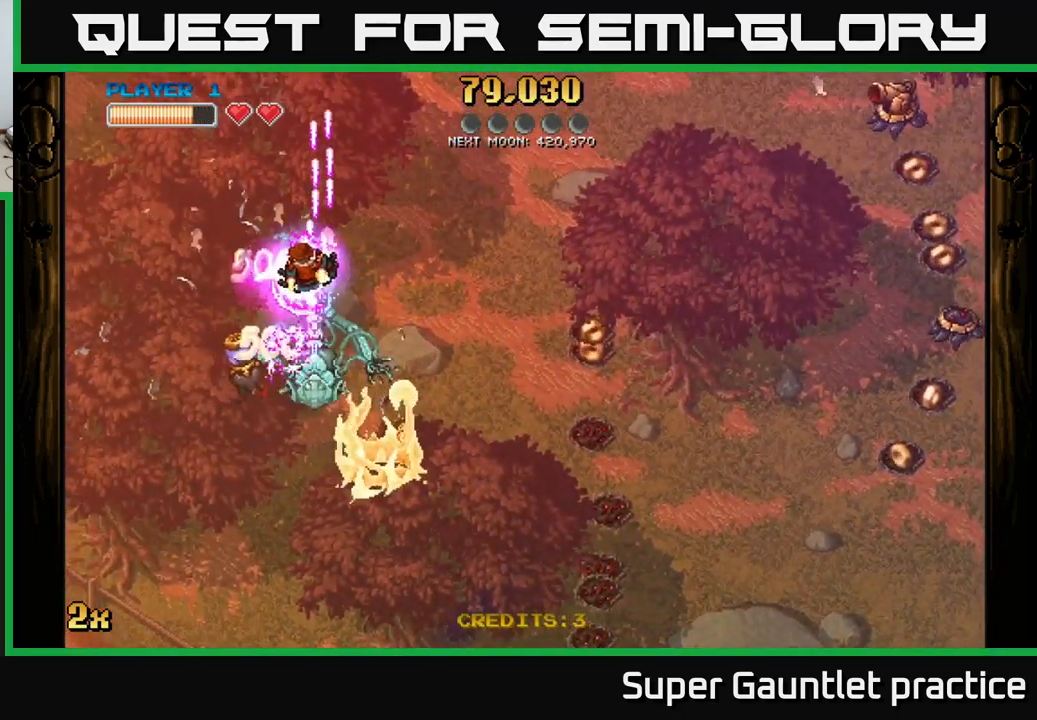
{"buttons": ["A", "X"], "left_stick": "up-left", "events": [[100, "left_stick", "down-left"], [366, "left_stick", "left"], [500, "X", "down"], [500, "left_stick", "up-left"]]}
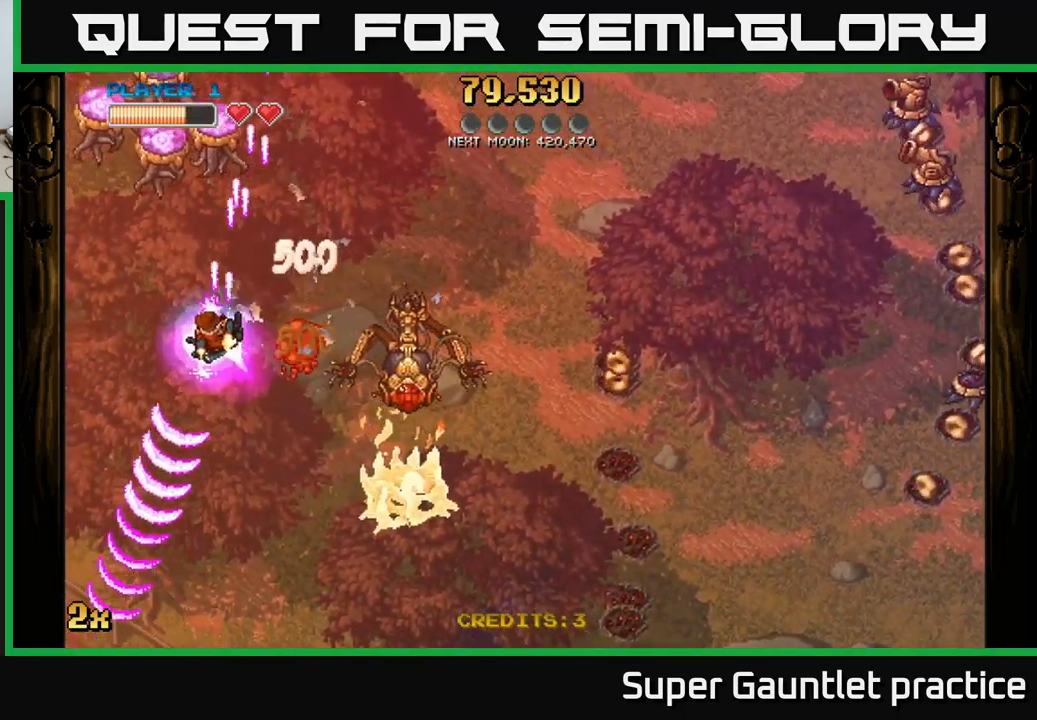
{"buttons": ["A"], "left_stick": "down-left", "events": [[33, "left_stick", "up"], [166, "X", "up"], [266, "left_stick", "right"], [350, "left_stick", "down-left"]]}
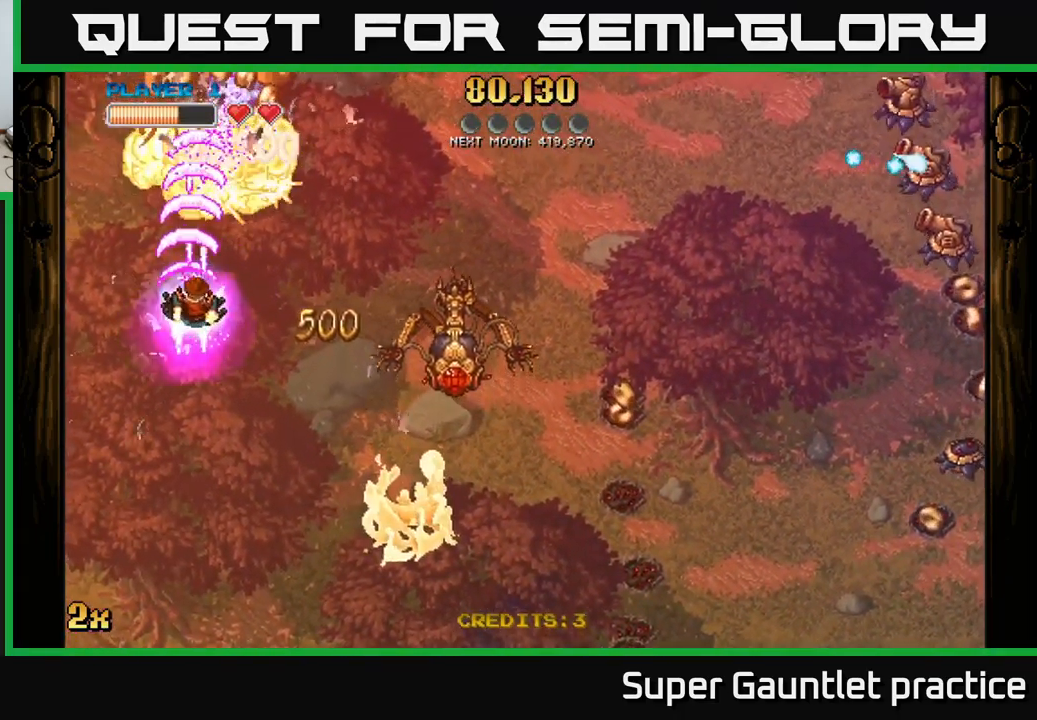
{"buttons": ["A"], "left_stick": "down", "events": [[16, "left_stick", "right"], [233, "left_stick", "down"]]}
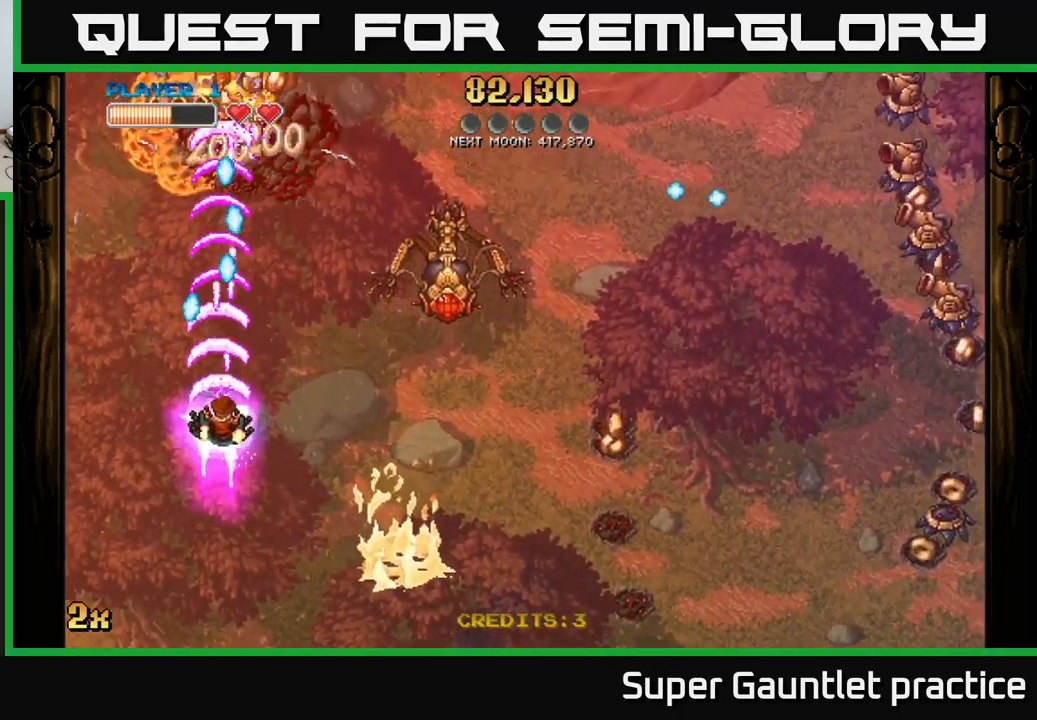
{"buttons": ["A"], "left_stick": "up-left", "events": [[66, "left_stick", "center"], [150, "left_stick", "up-right"], [200, "left_stick", "right"], [366, "left_stick", "up"], [466, "left_stick", "up-left"]]}
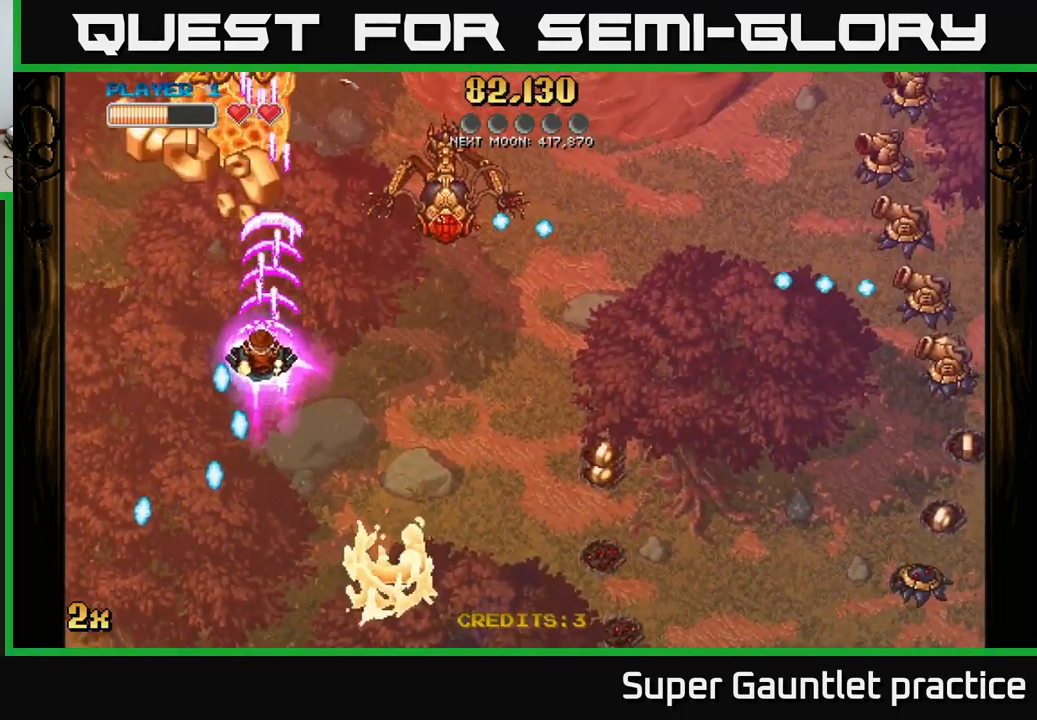
{"buttons": ["A"], "left_stick": "up-left", "events": [[183, "X", "down"], [183, "left_stick", "right"], [266, "X", "up"], [333, "left_stick", "up-left"]]}
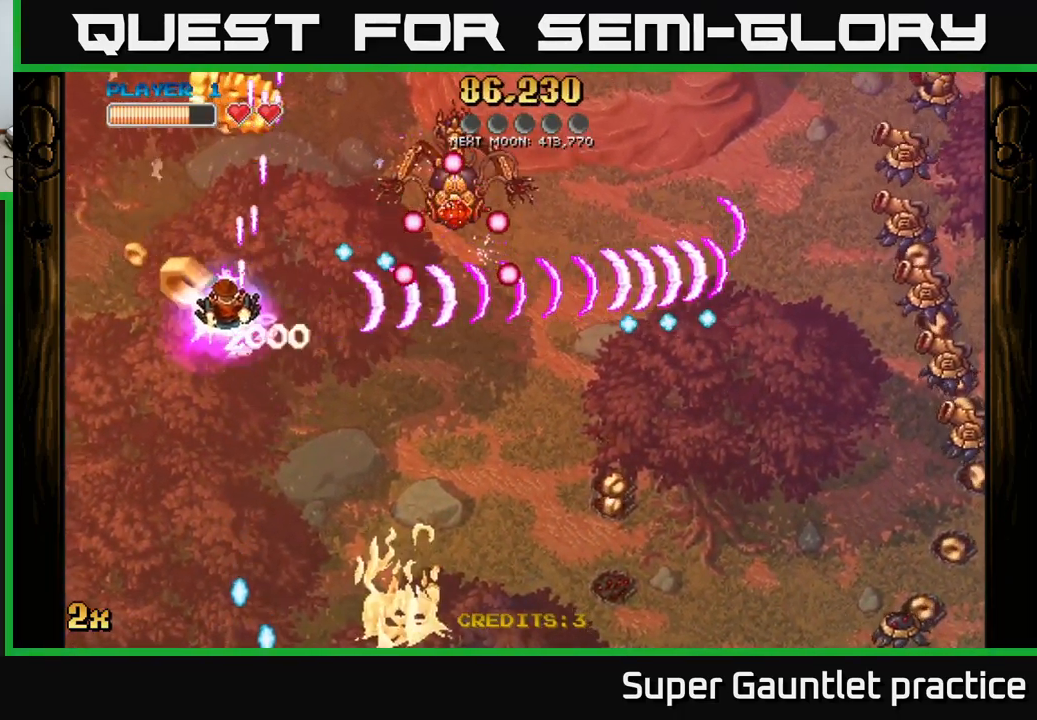
{"buttons": ["A", "X"], "left_stick": "right", "events": [[416, "left_stick", "right"], [450, "X", "down"]]}
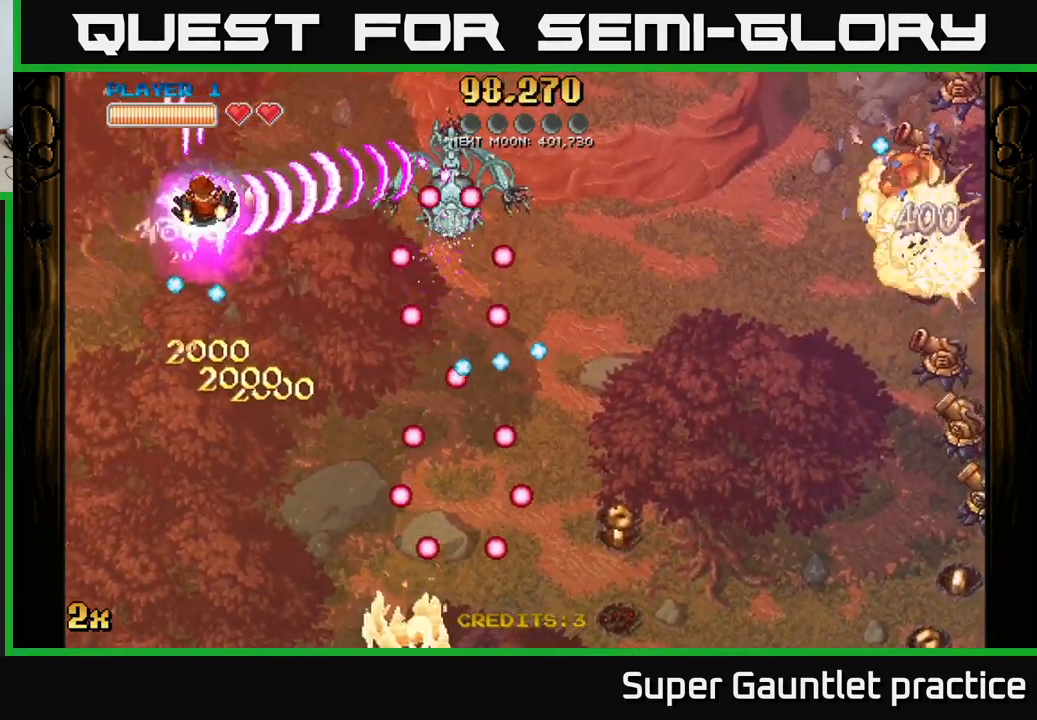
{"buttons": ["A"], "left_stick": "center", "events": [[50, "X", "up"], [116, "left_stick", "center"]]}
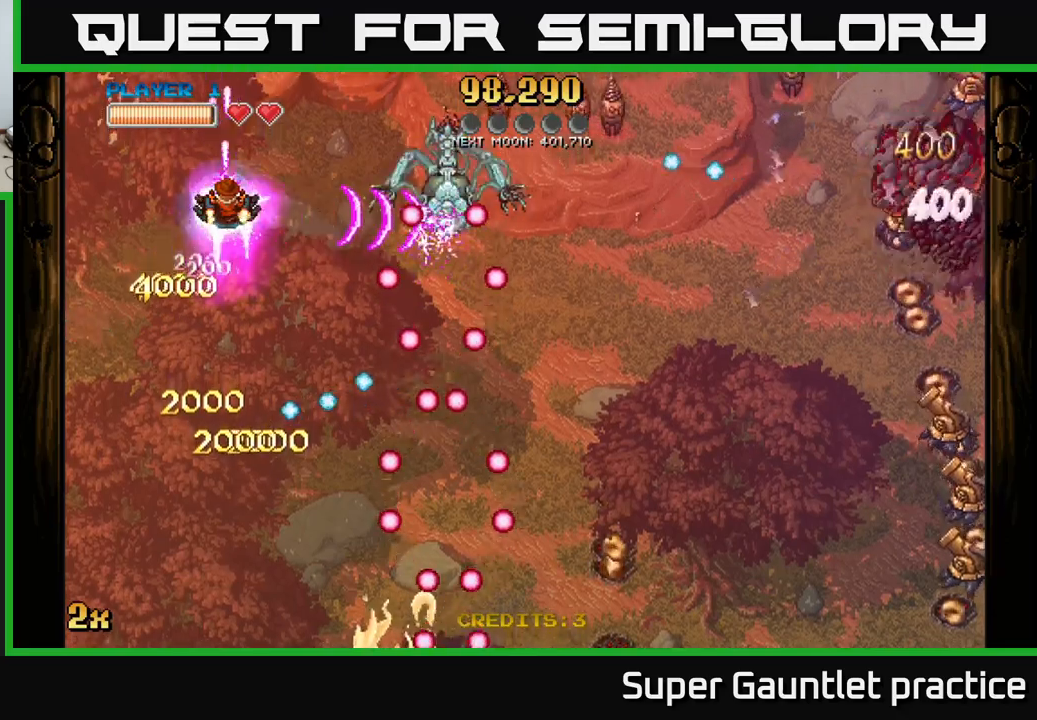
{"buttons": ["A"], "left_stick": "down", "events": [[367, "left_stick", "down"]]}
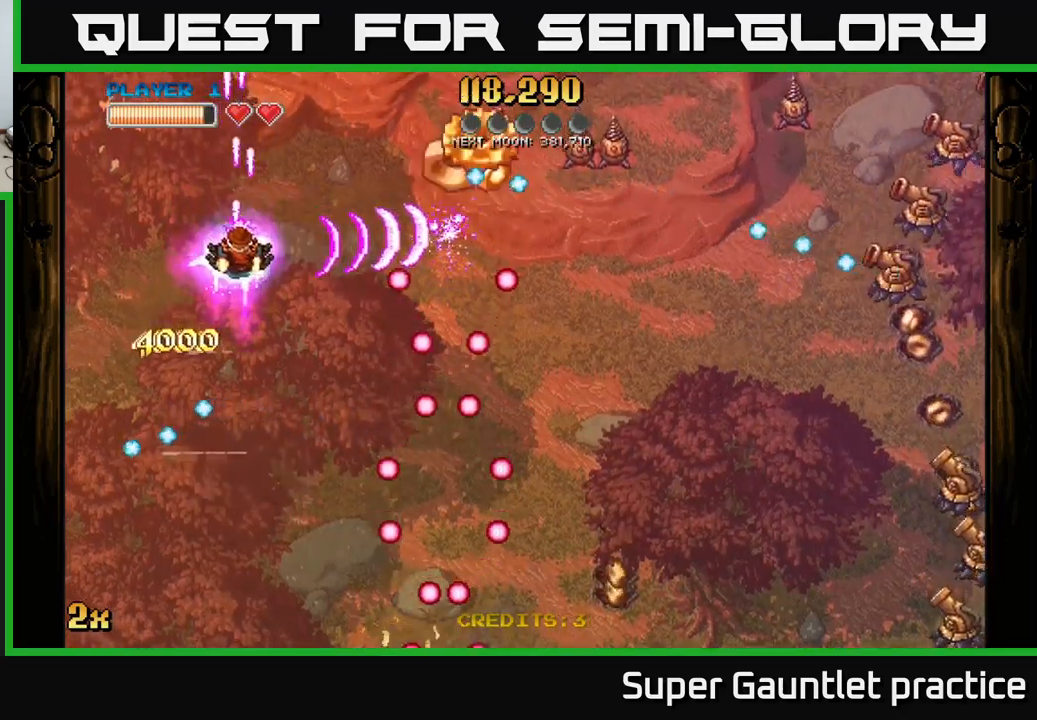
{"buttons": [], "left_stick": "up-right", "events": [[33, "left_stick", "down-right"], [217, "left_stick", "down"], [383, "left_stick", "right"], [467, "left_stick", "up-right"], [500, "A", "up"]]}
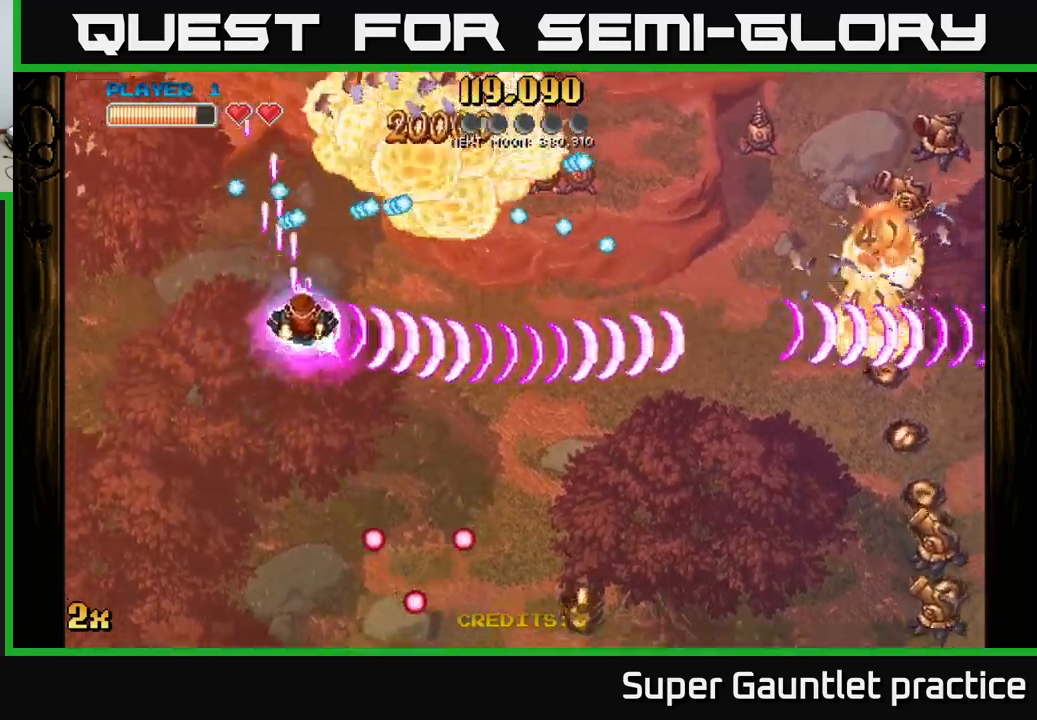
{"buttons": [], "left_stick": "left", "events": [[150, "left_stick", "down-right"], [267, "left_stick", "left"]]}
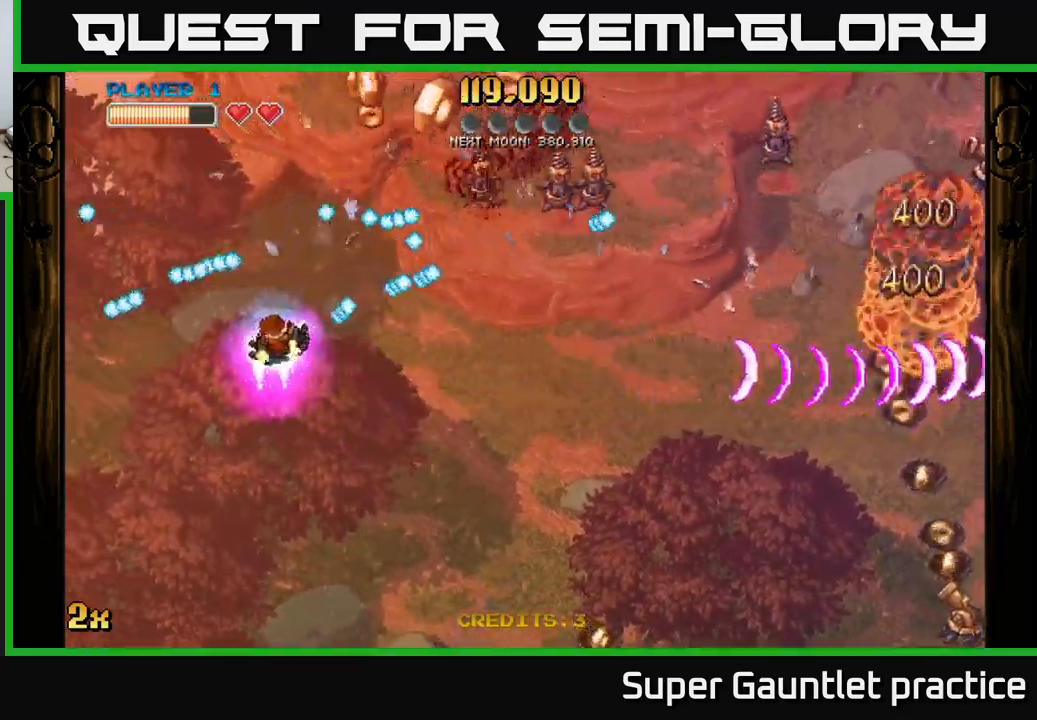
{"buttons": [], "left_stick": "up", "events": [[117, "left_stick", "up"], [167, "left_stick", "up-right"], [350, "left_stick", "down-right"], [467, "left_stick", "up"]]}
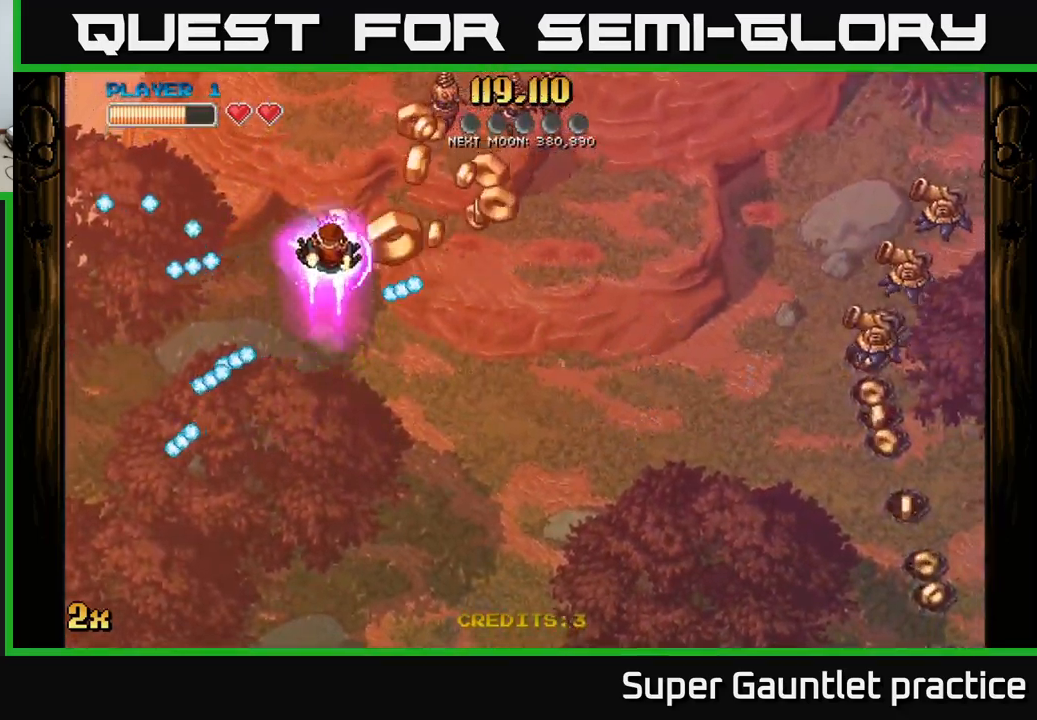
{"buttons": ["A"], "left_stick": "up", "events": [[17, "A", "down"], [83, "left_stick", "up-right"], [250, "left_stick", "up"]]}